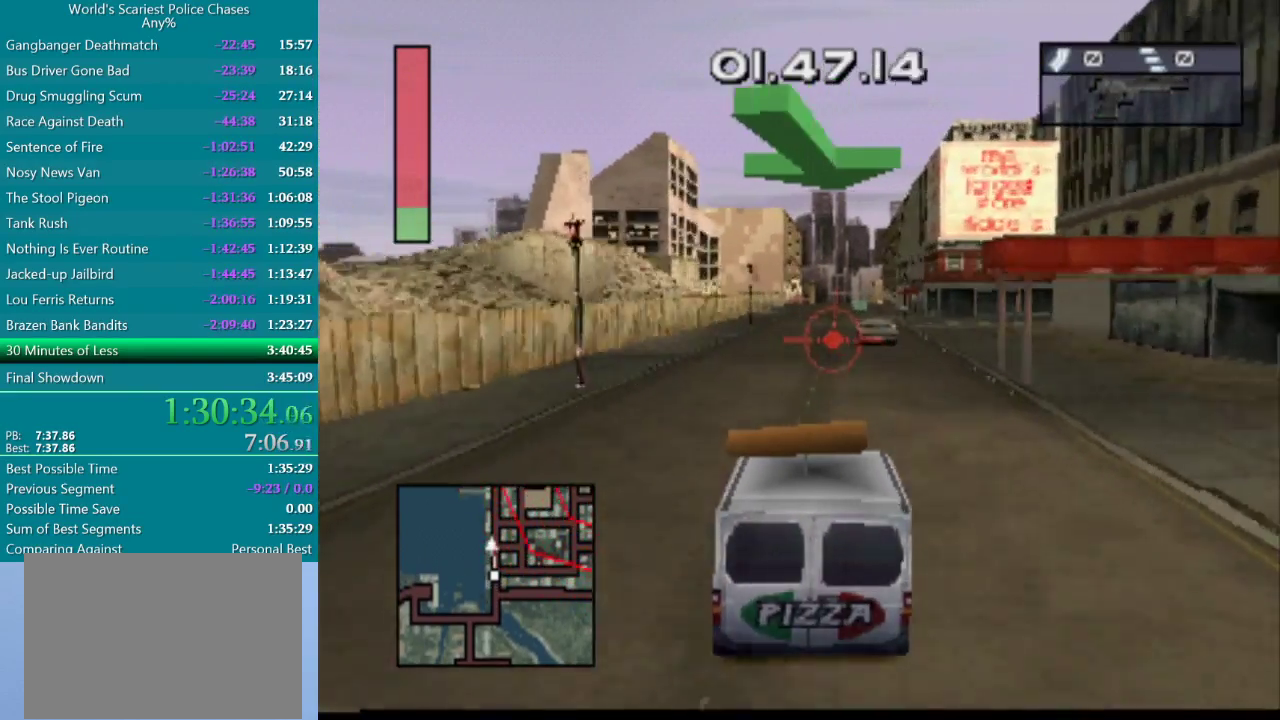
Gameplay with a controller (PlayStation layout); each line is a JSON object with the inputs held at the frame after it. "events" lists button and stick changes between this image and that frame as [ms after this image, input, new state], when the widget could be followed in between. Not read: L3 R3 left_stick right_stick.
{"buttons": ["CROSS", "DPAD_LEFT"], "events": [[433, "DPAD_LEFT", "down"]]}
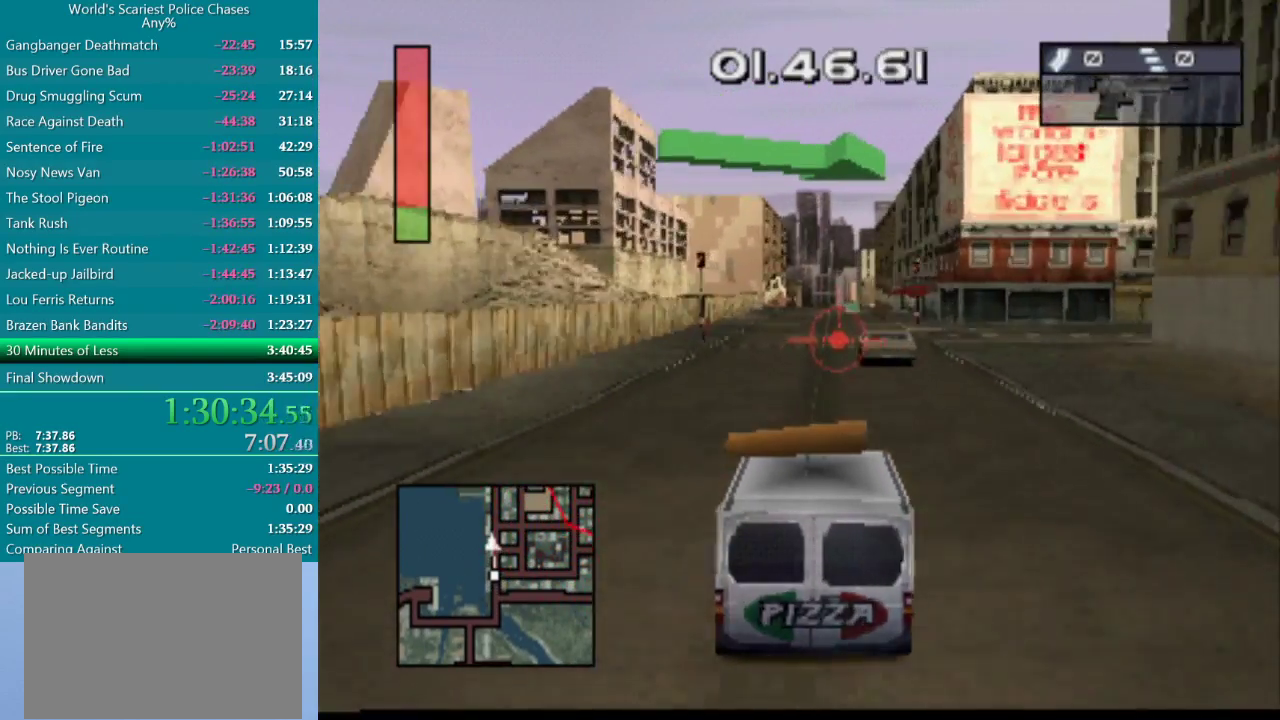
{"buttons": ["CROSS"], "events": [[67, "DPAD_LEFT", "up"], [267, "DPAD_RIGHT", "down"], [367, "DPAD_RIGHT", "up"]]}
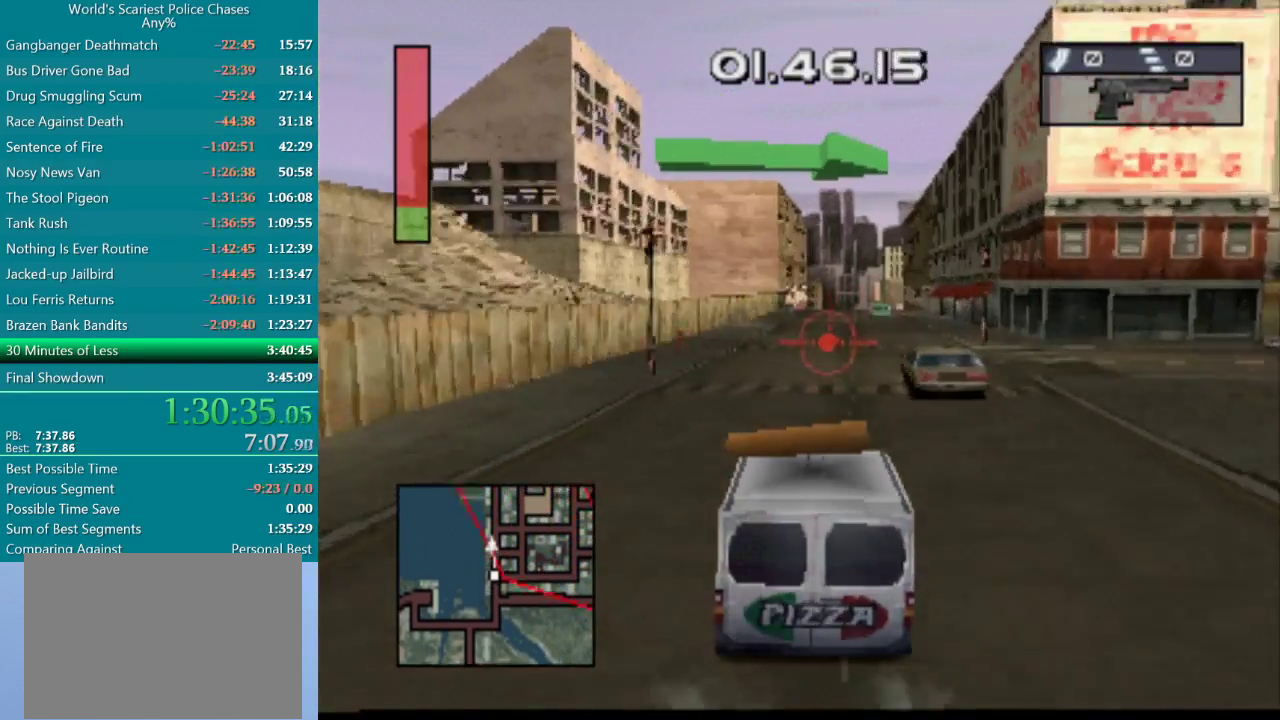
{"buttons": ["CROSS", "DPAD_RIGHT"], "events": [[383, "DPAD_RIGHT", "down"]]}
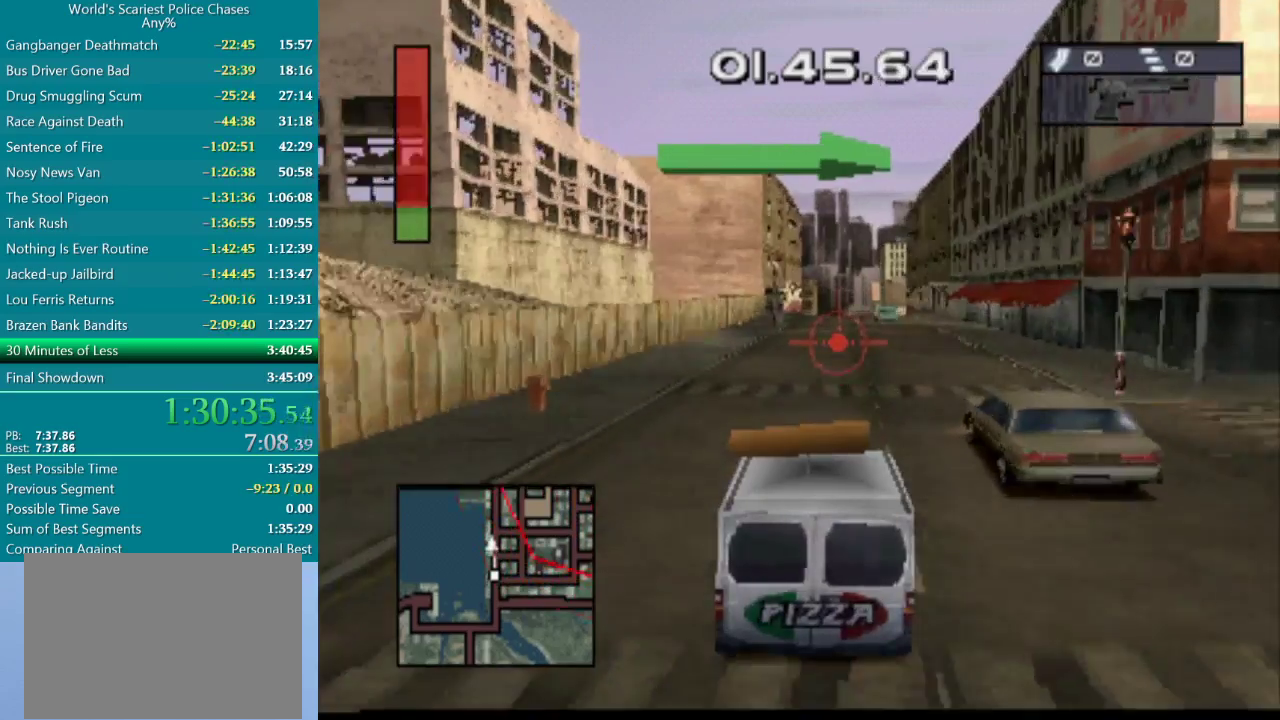
{"buttons": ["CROSS"], "events": [[17, "DPAD_RIGHT", "up"]]}
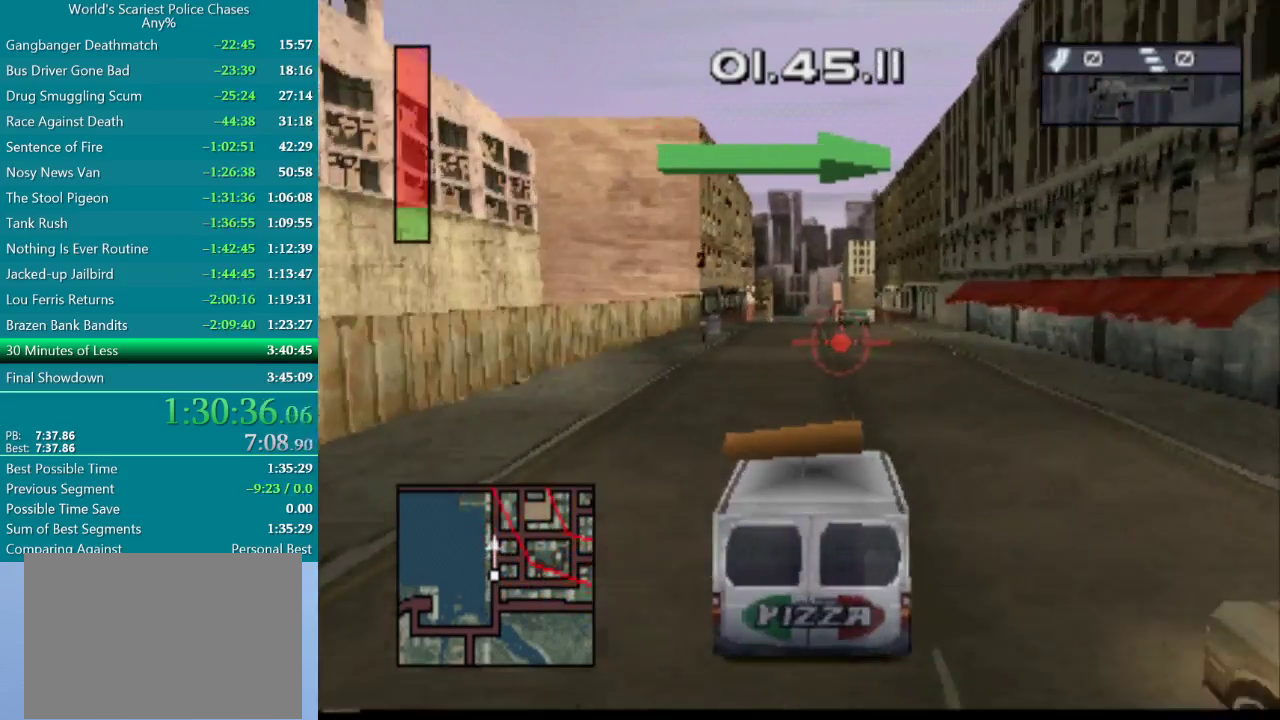
{"buttons": ["CROSS"], "events": [[100, "DPAD_LEFT", "down"], [200, "DPAD_LEFT", "up"]]}
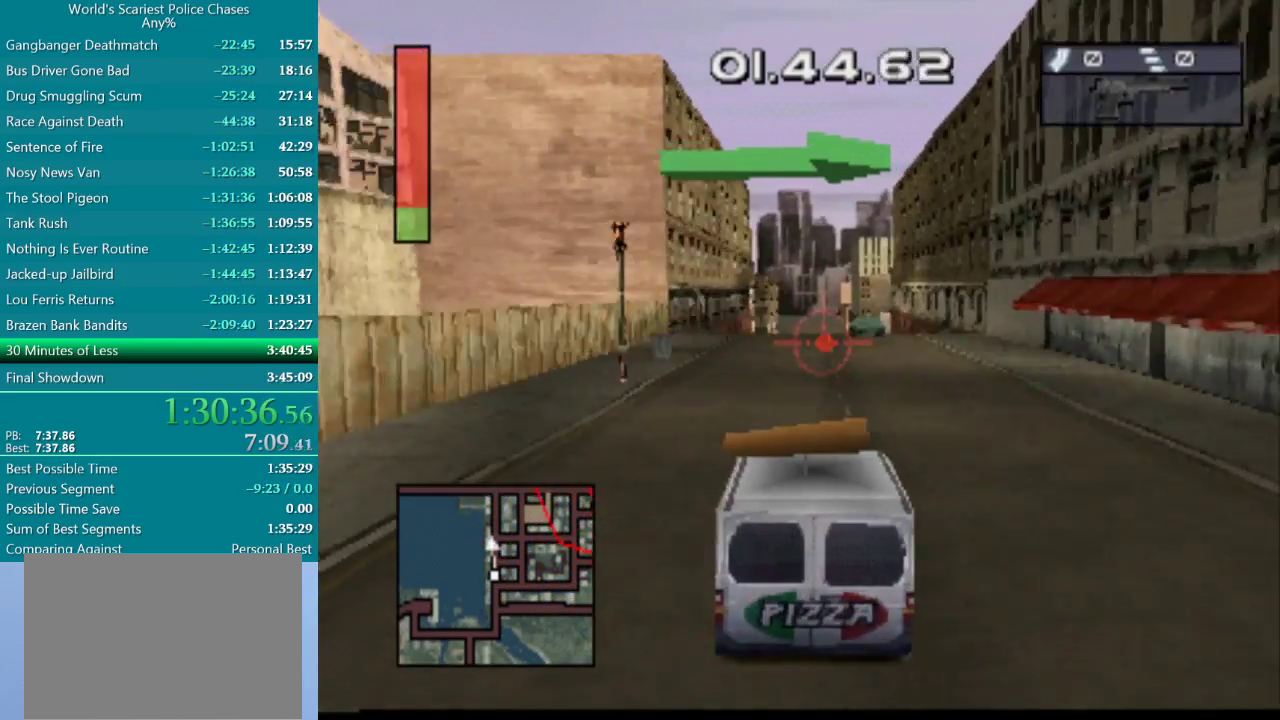
{"buttons": ["CROSS"], "events": [[67, "DPAD_RIGHT", "down"], [133, "DPAD_RIGHT", "up"]]}
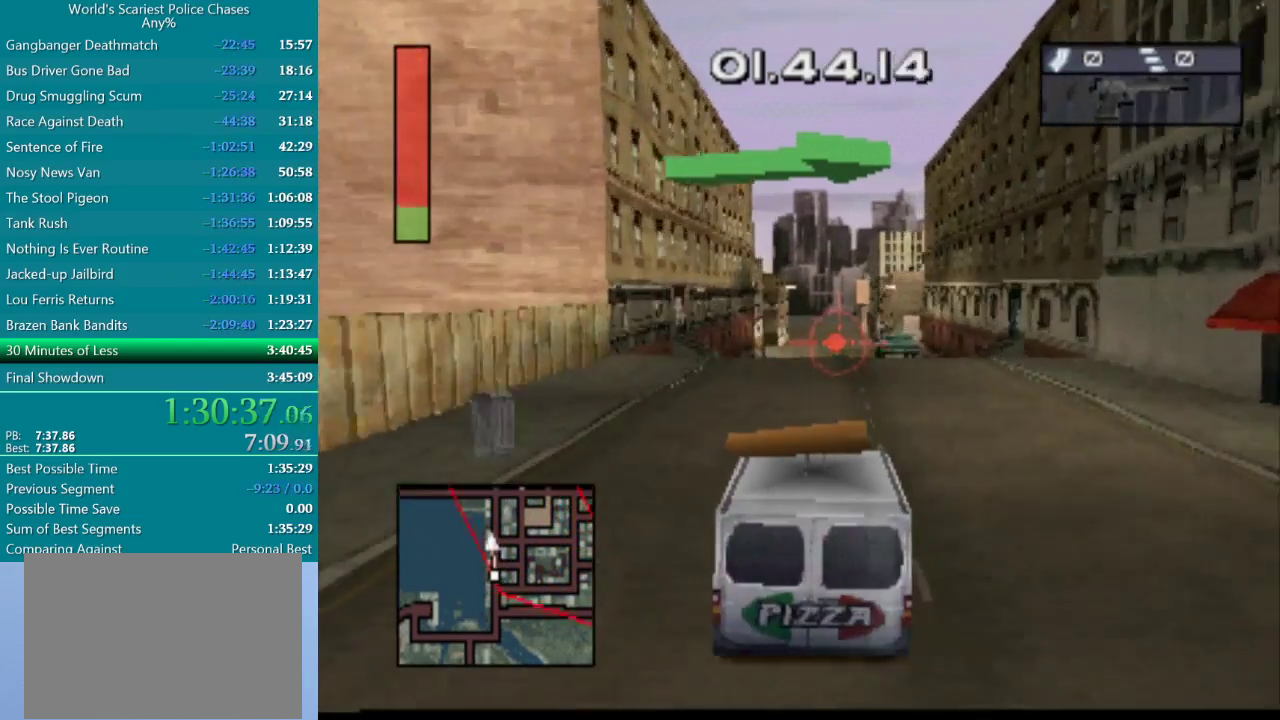
{"buttons": ["CROSS"], "events": []}
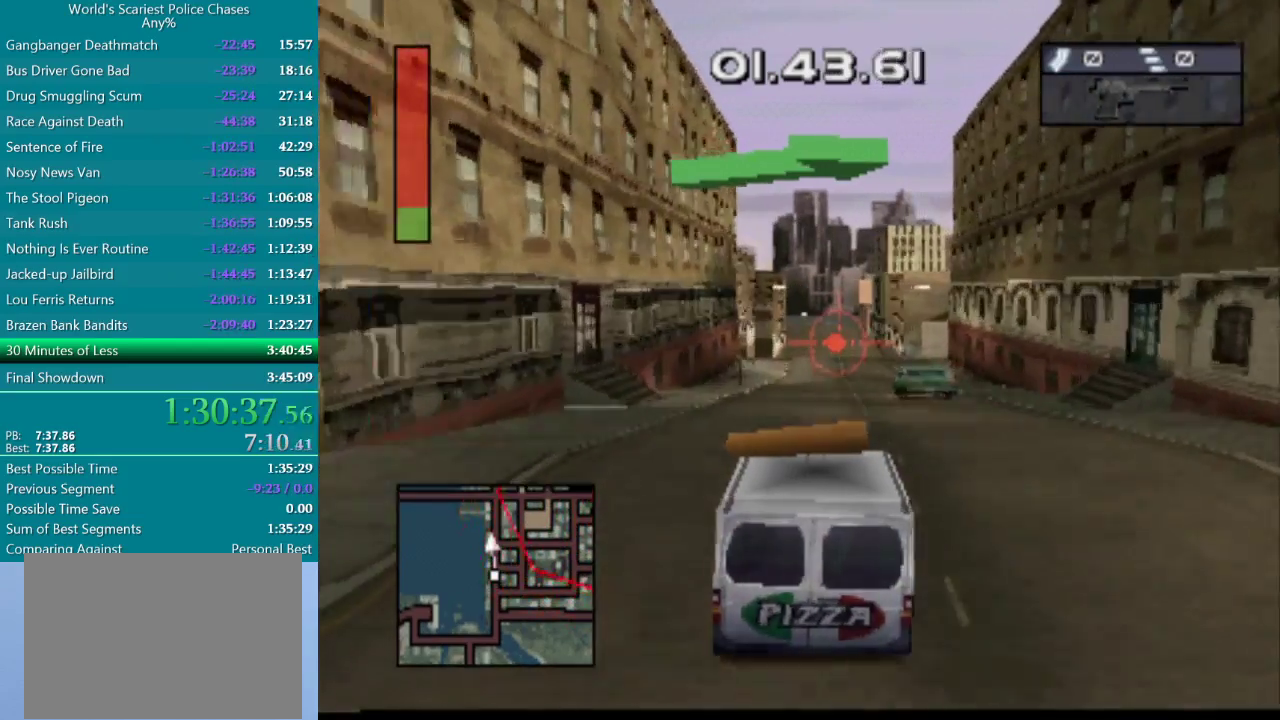
{"buttons": ["CROSS"], "events": []}
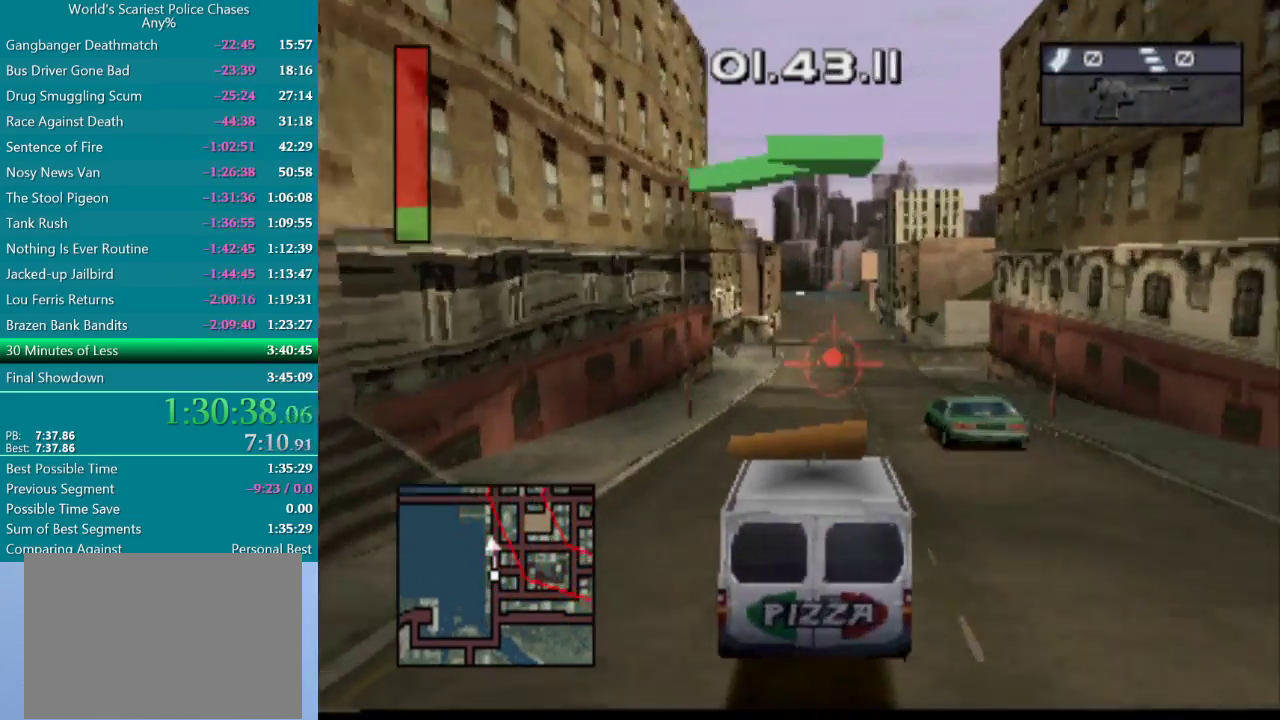
{"buttons": ["CROSS"], "events": [[267, "DPAD_RIGHT", "down"], [383, "DPAD_RIGHT", "up"]]}
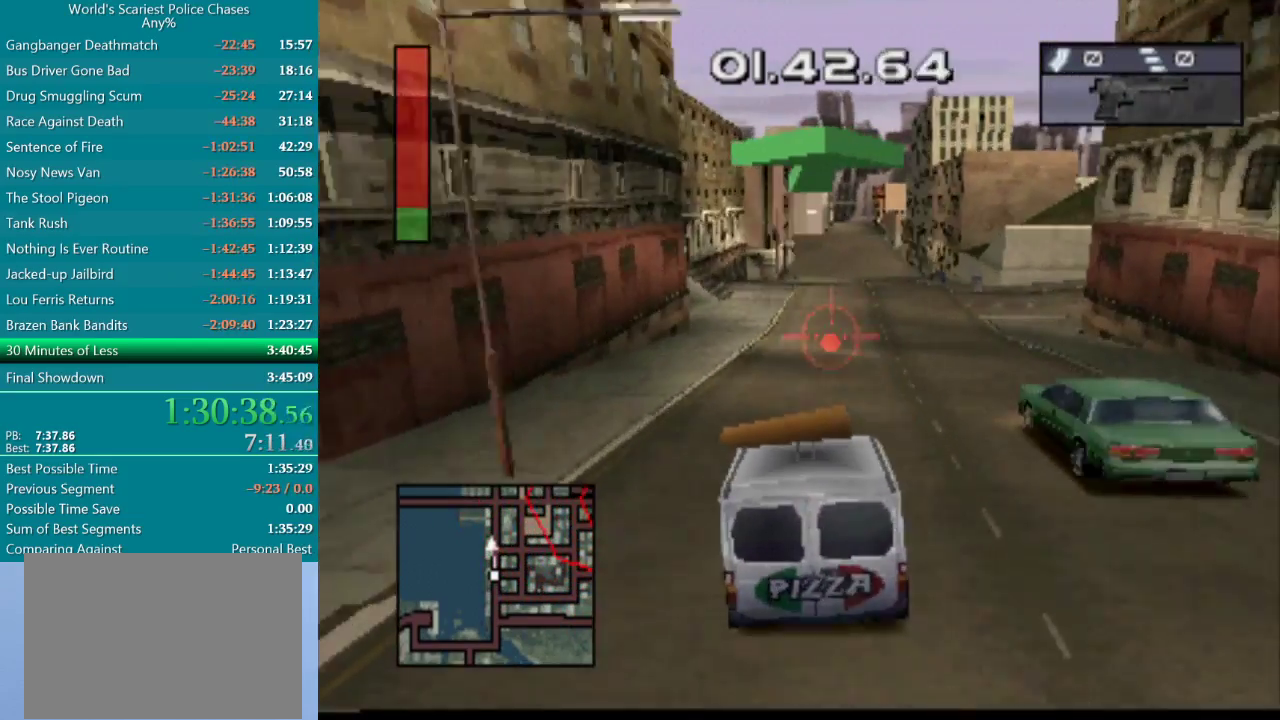
{"buttons": ["CROSS"], "events": [[183, "DPAD_RIGHT", "down"], [283, "DPAD_RIGHT", "up"]]}
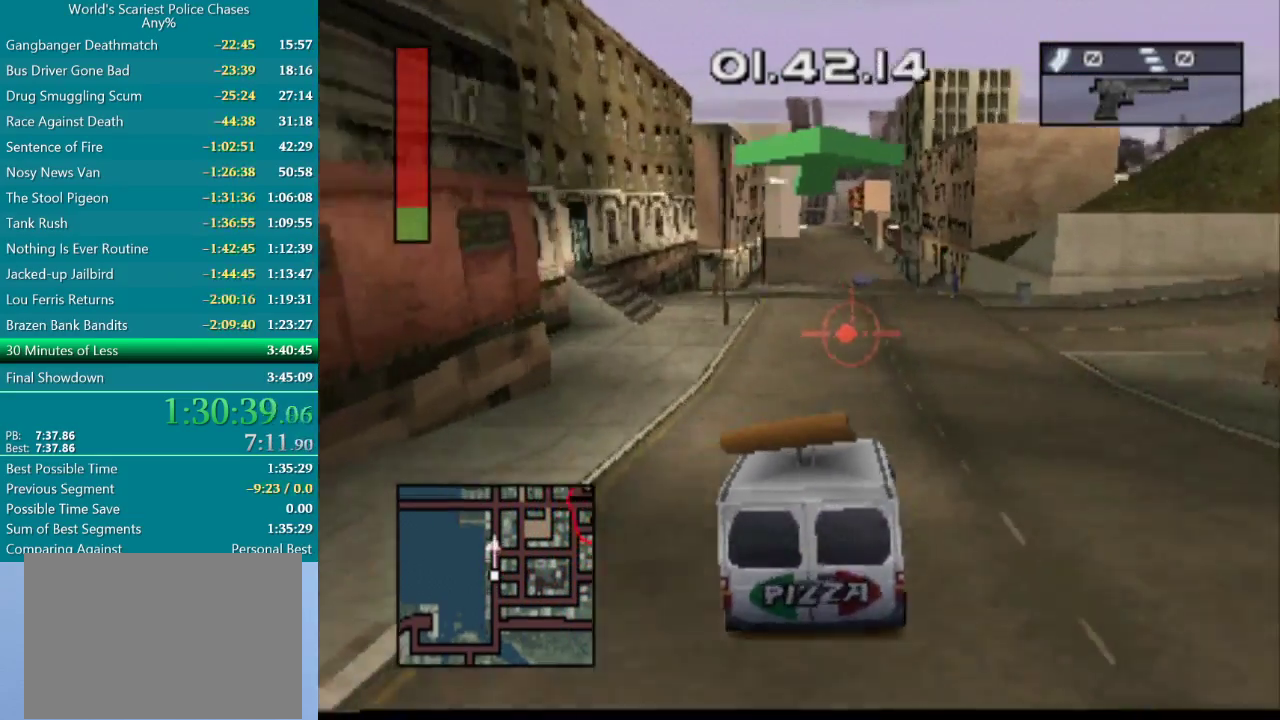
{"buttons": ["CROSS"], "events": [[50, "DPAD_LEFT", "down"], [167, "DPAD_LEFT", "up"]]}
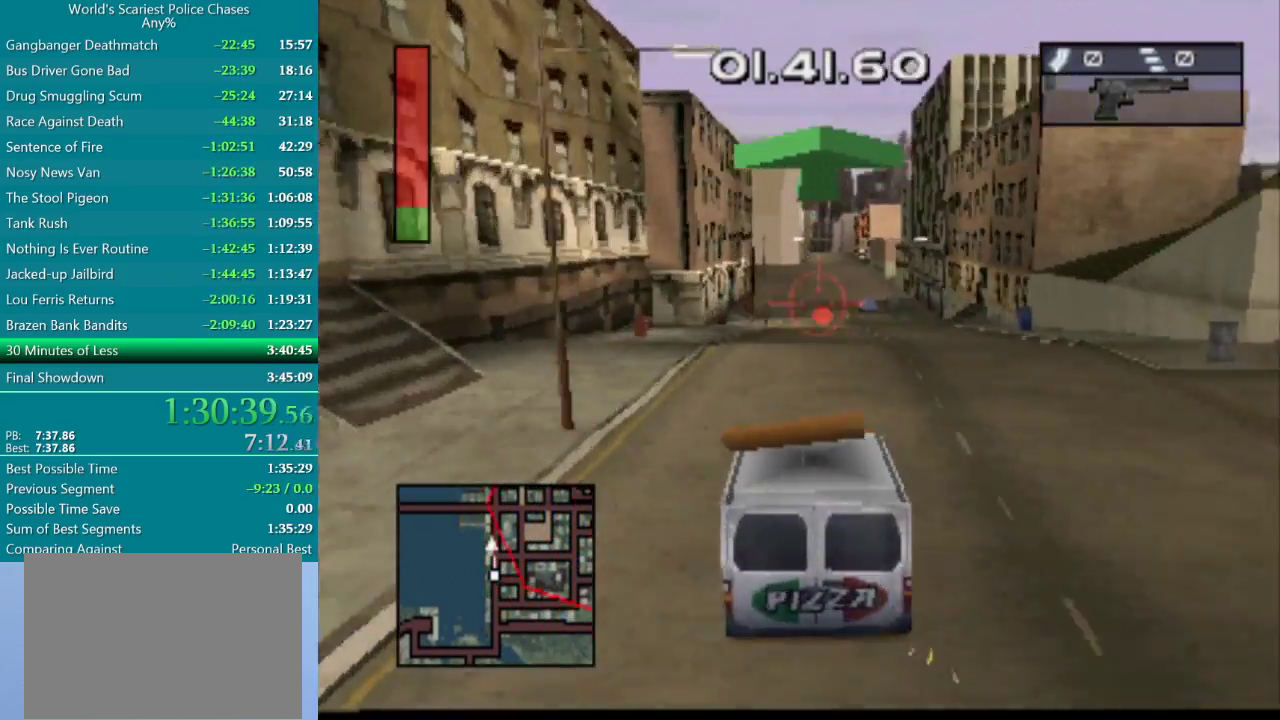
{"buttons": ["CROSS", "DPAD_RIGHT"], "events": [[117, "DPAD_RIGHT", "down"], [167, "DPAD_RIGHT", "up"], [483, "DPAD_RIGHT", "down"]]}
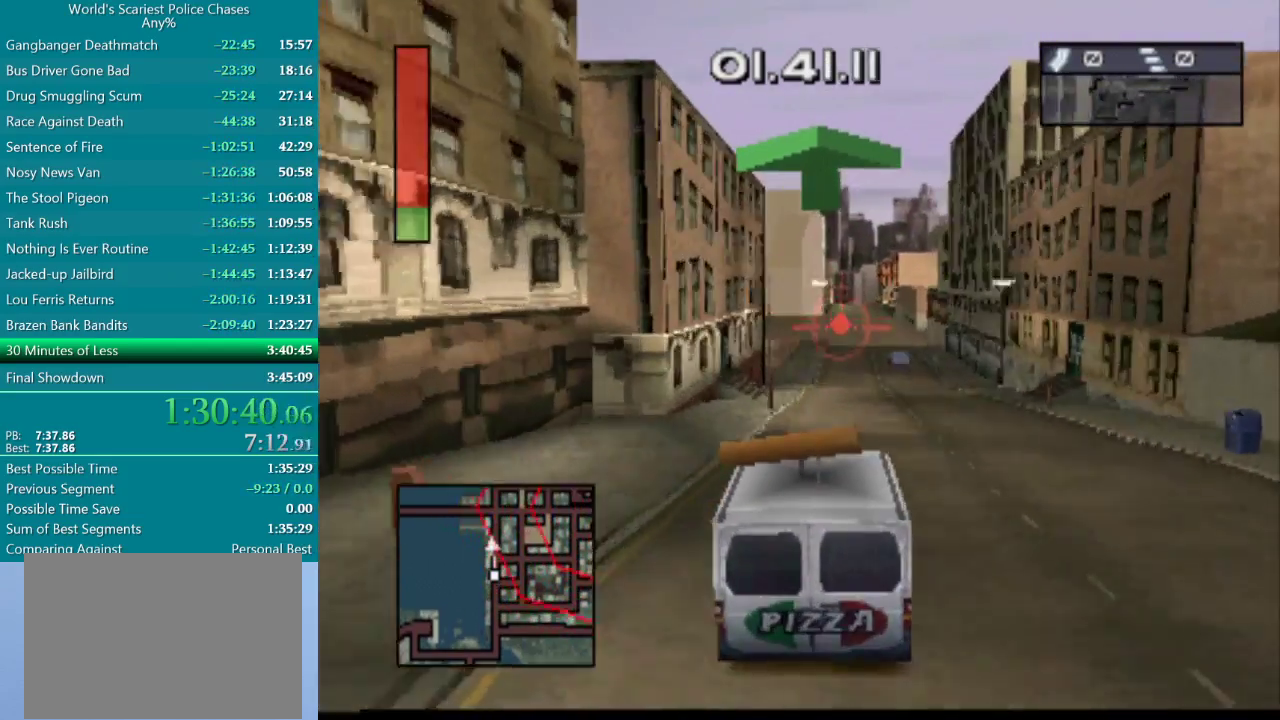
{"buttons": ["CROSS"], "events": [[117, "DPAD_RIGHT", "up"]]}
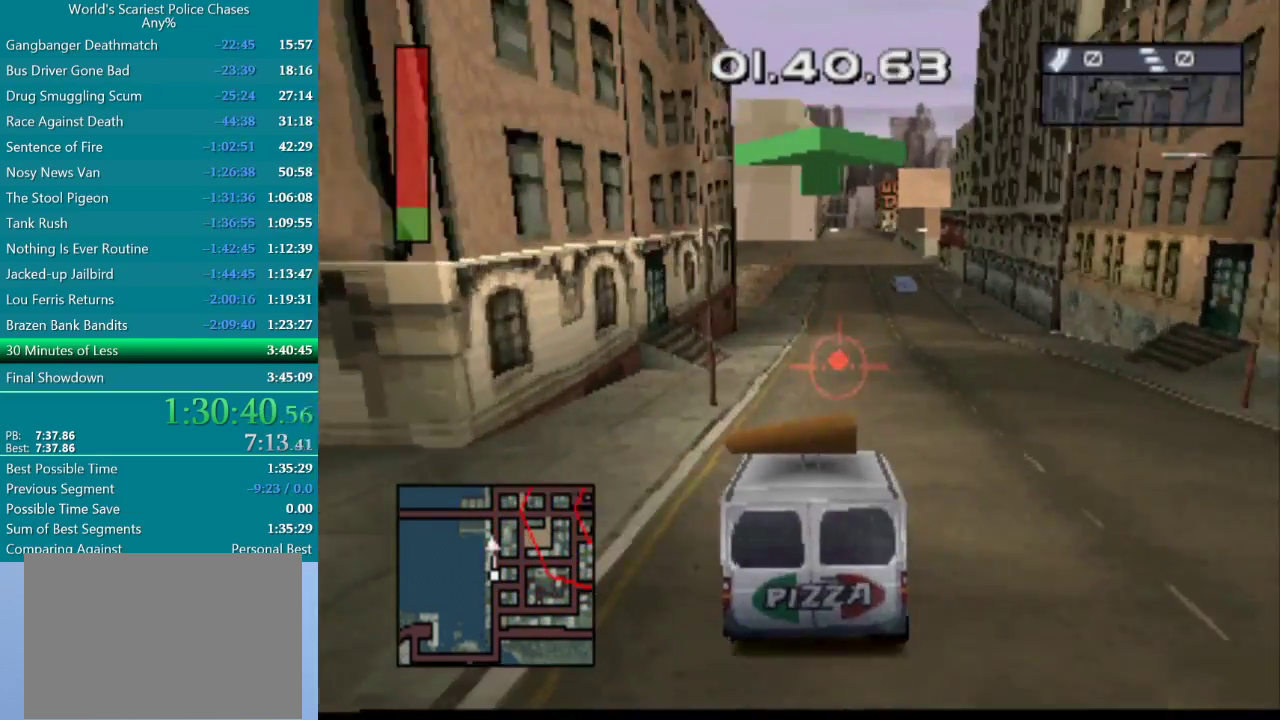
{"buttons": ["CROSS"], "events": [[33, "DPAD_RIGHT", "down"], [150, "DPAD_RIGHT", "up"]]}
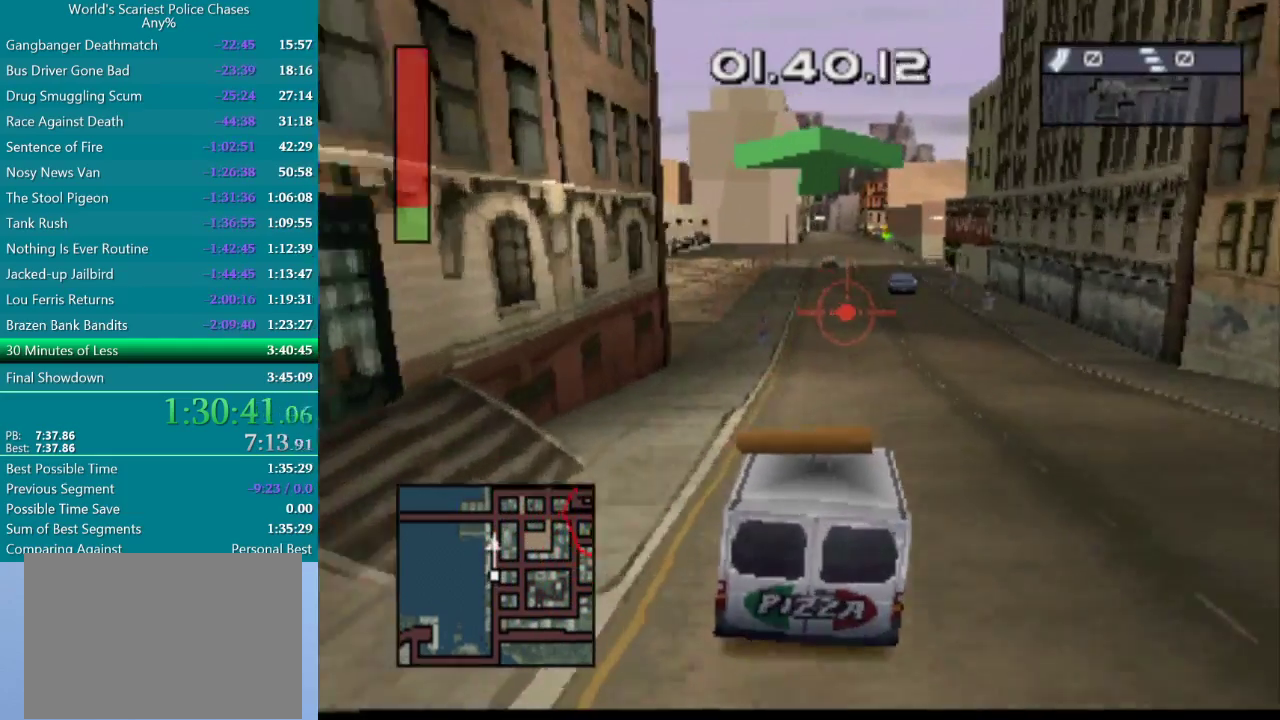
{"buttons": [], "events": [[133, "CROSS", "up"], [283, "DPAD_RIGHT", "down"], [367, "DPAD_RIGHT", "up"]]}
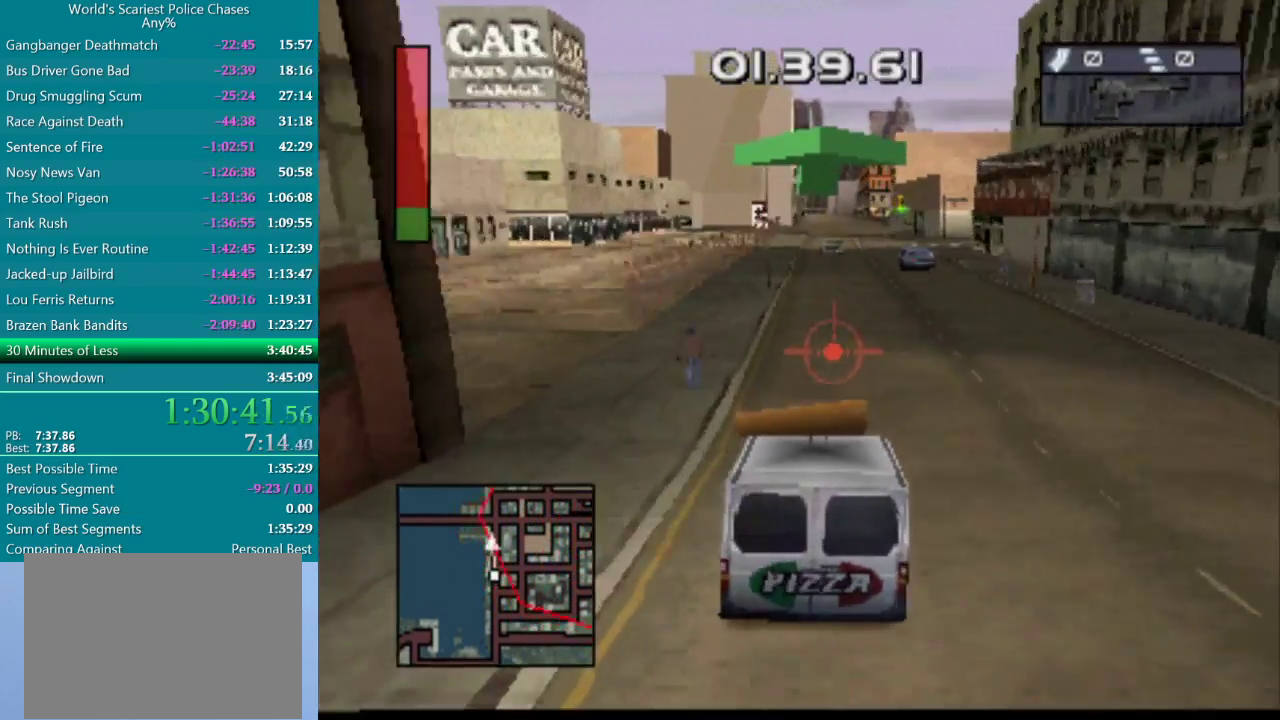
{"buttons": ["DPAD_RIGHT"], "events": [[117, "DPAD_RIGHT", "down"], [233, "DPAD_RIGHT", "up"], [500, "DPAD_RIGHT", "down"]]}
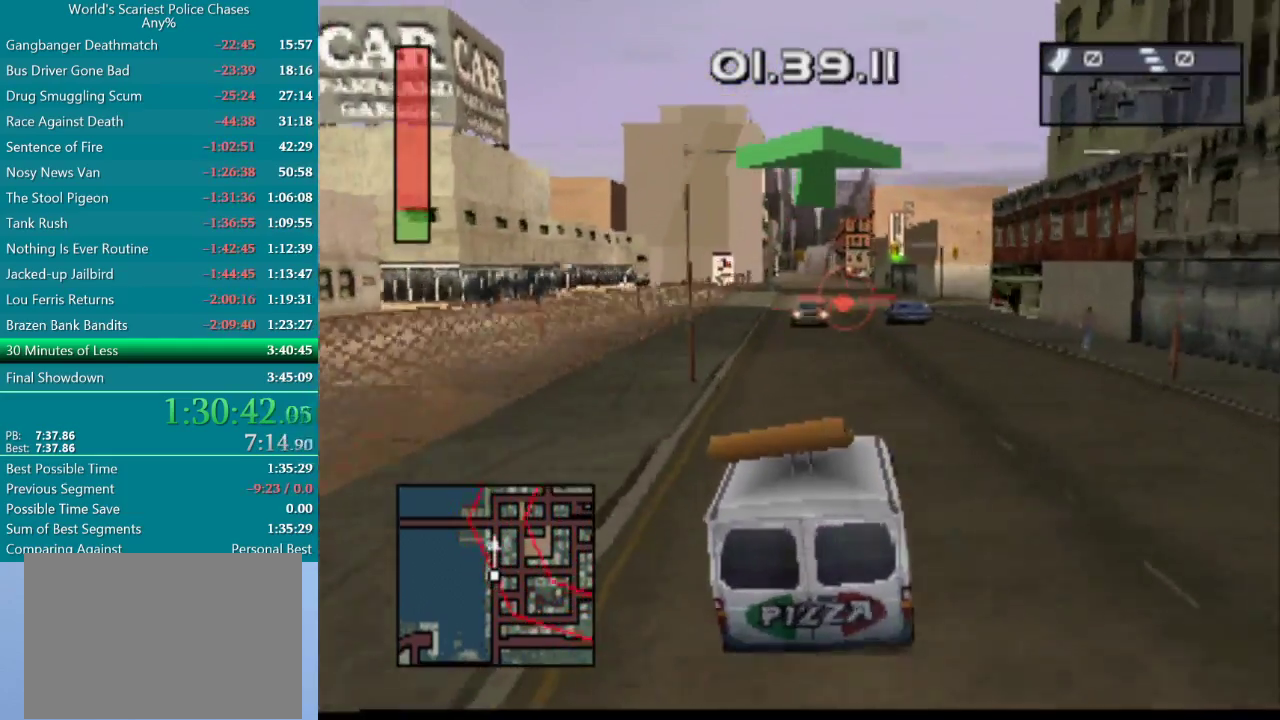
{"buttons": ["CIRCLE"], "events": [[167, "DPAD_RIGHT", "up"], [383, "CIRCLE", "down"]]}
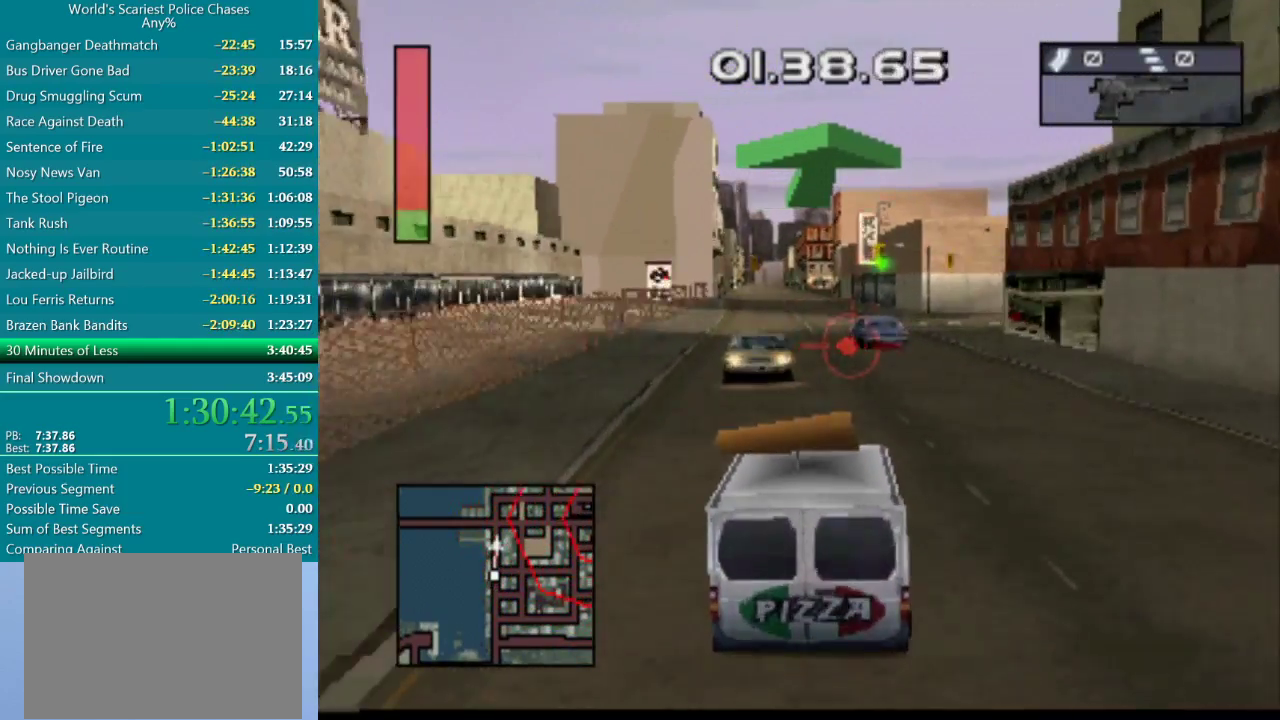
{"buttons": ["CIRCLE"], "events": [[50, "DPAD_RIGHT", "down"], [217, "DPAD_RIGHT", "up"]]}
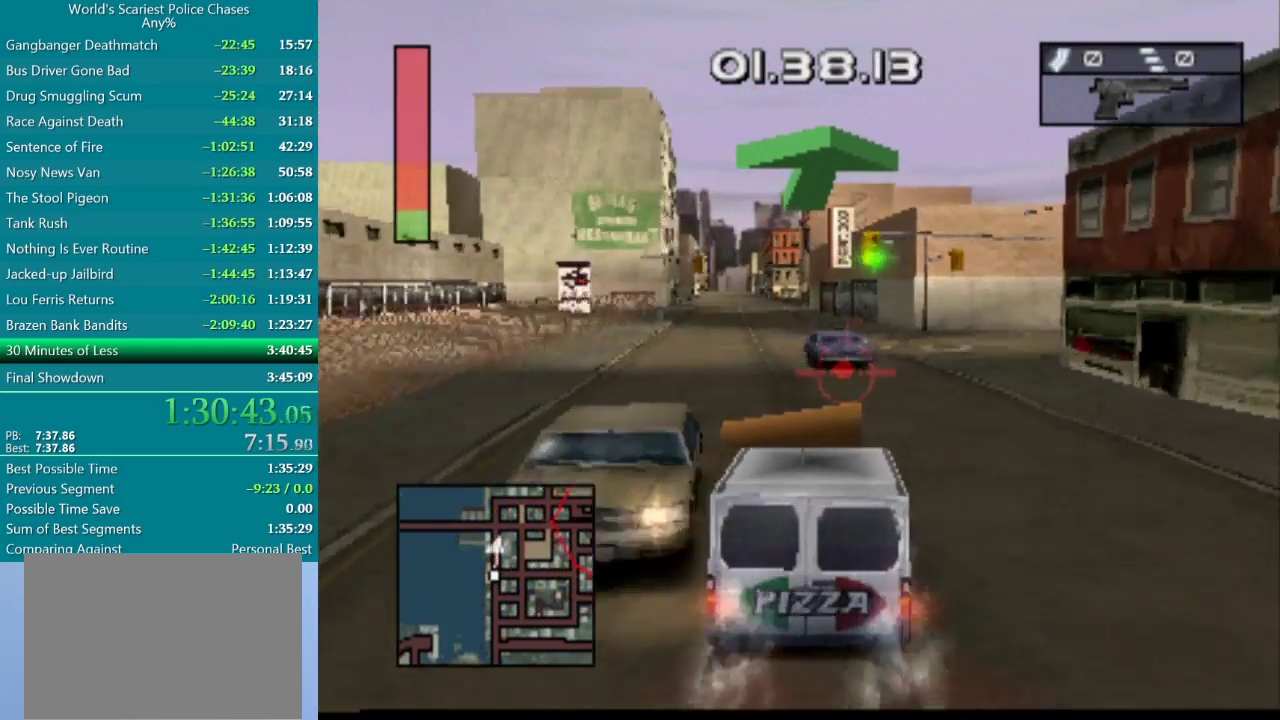
{"buttons": ["DPAD_RIGHT"], "events": [[33, "CIRCLE", "up"], [133, "DPAD_RIGHT", "down"]]}
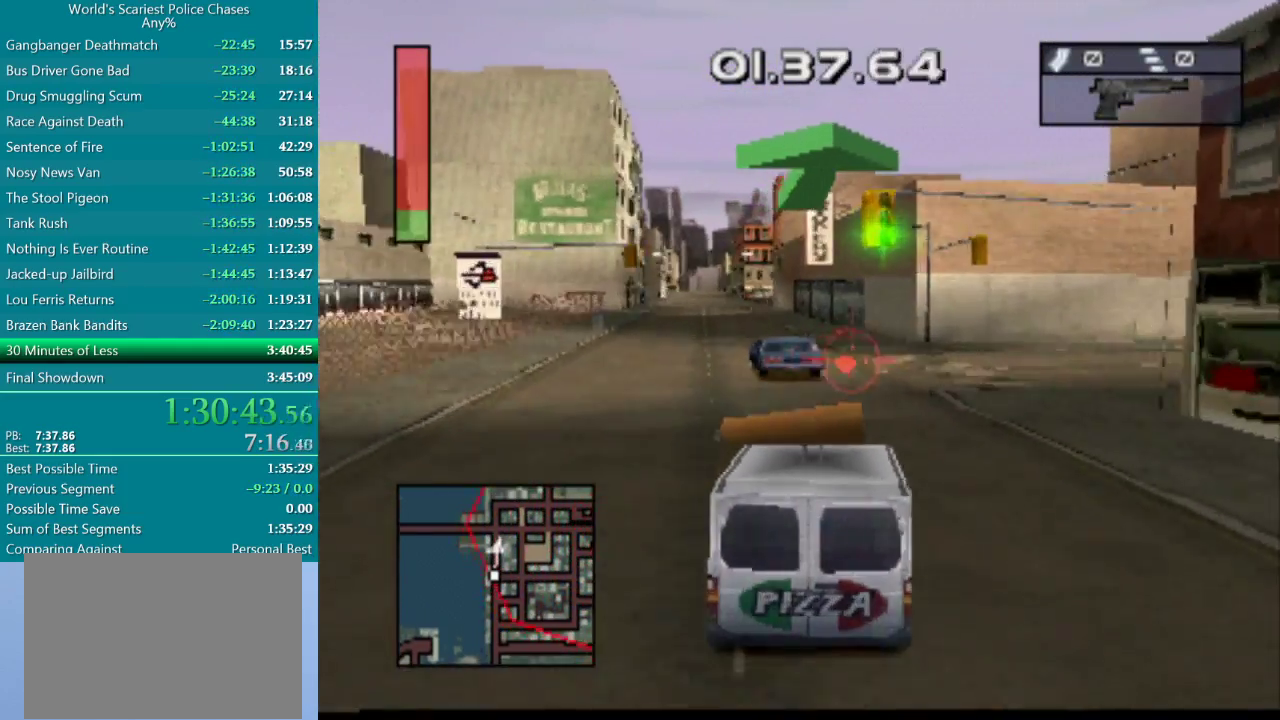
{"buttons": ["DPAD_RIGHT"], "events": [[317, "CROSS", "down"], [433, "CROSS", "up"]]}
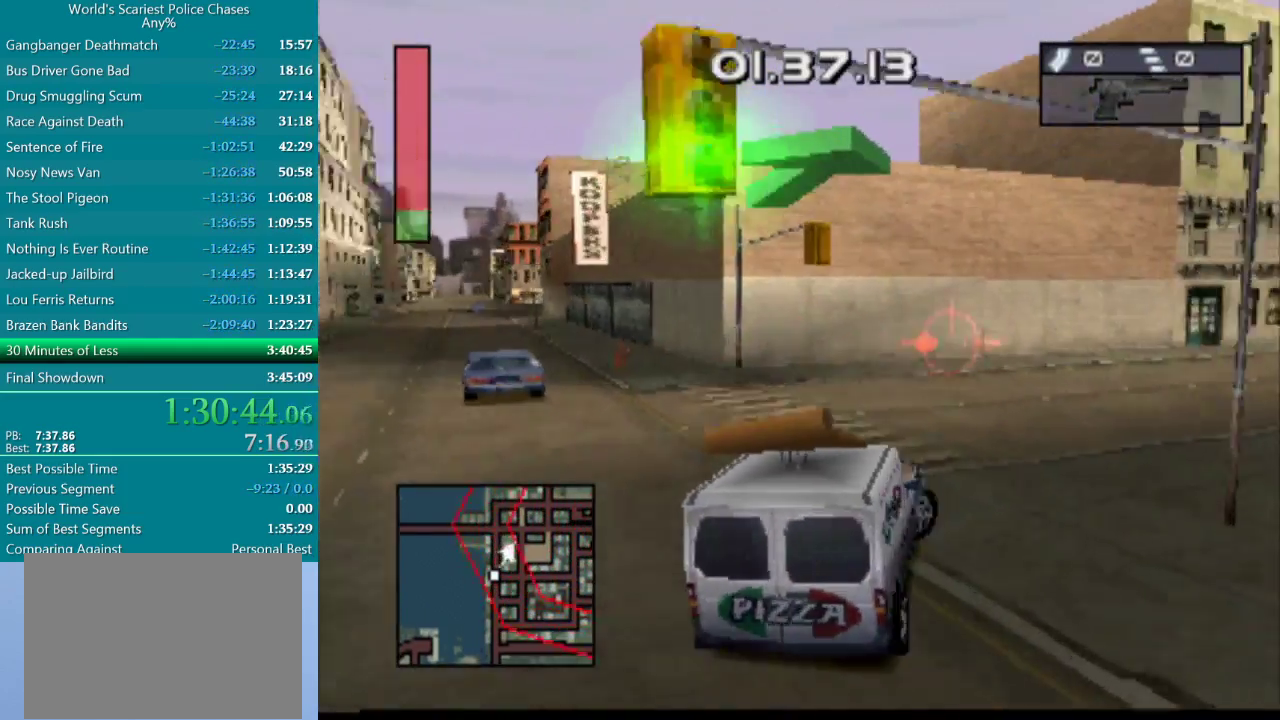
{"buttons": ["CROSS", "DPAD_RIGHT"], "events": [[17, "CROSS", "down"], [50, "DPAD_RIGHT", "up"], [117, "CROSS", "up"], [167, "CROSS", "down"], [433, "DPAD_RIGHT", "down"]]}
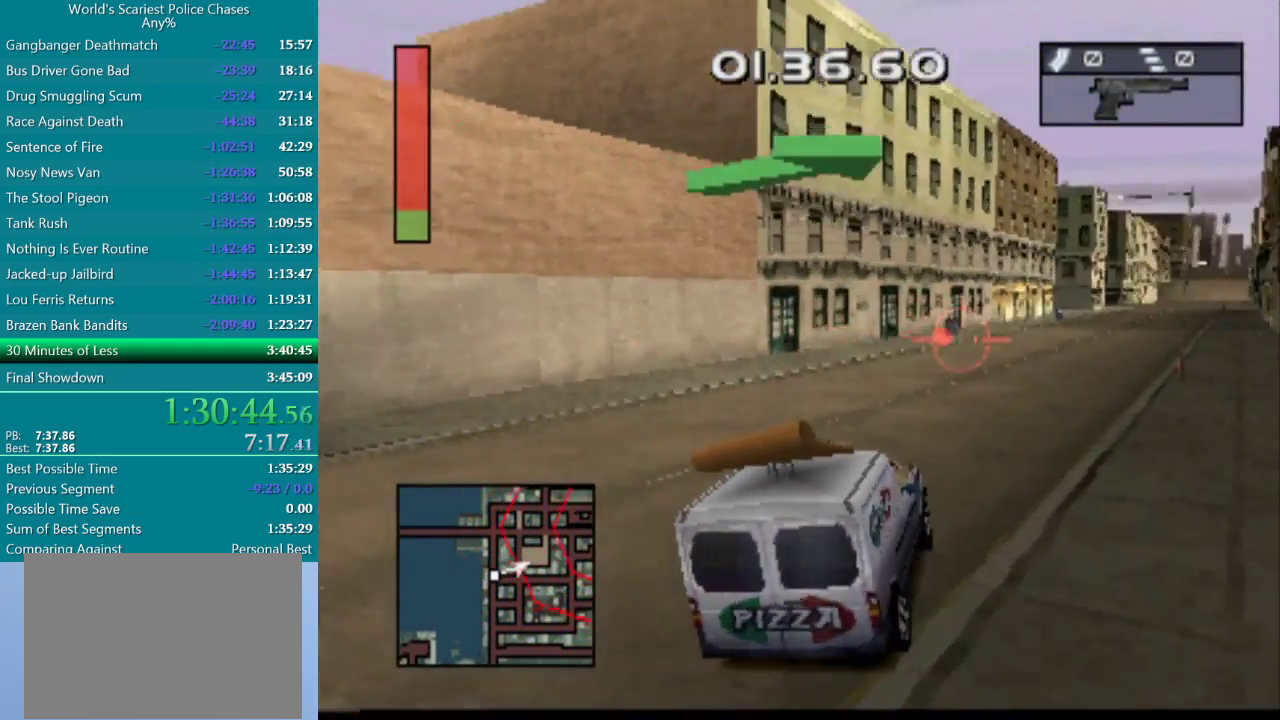
{"buttons": ["CROSS", "DPAD_RIGHT"], "events": [[167, "DPAD_RIGHT", "up"], [283, "DPAD_RIGHT", "down"]]}
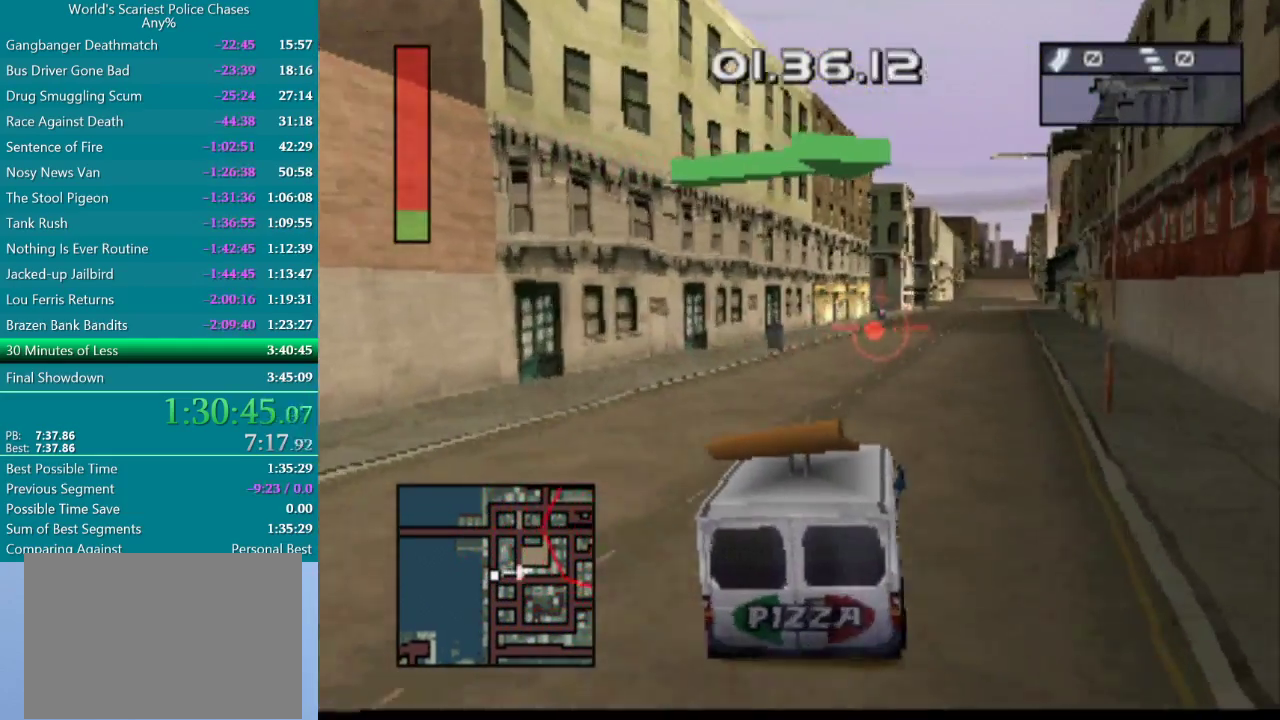
{"buttons": ["CROSS", "DPAD_LEFT"], "events": [[100, "DPAD_RIGHT", "up"], [500, "DPAD_LEFT", "down"]]}
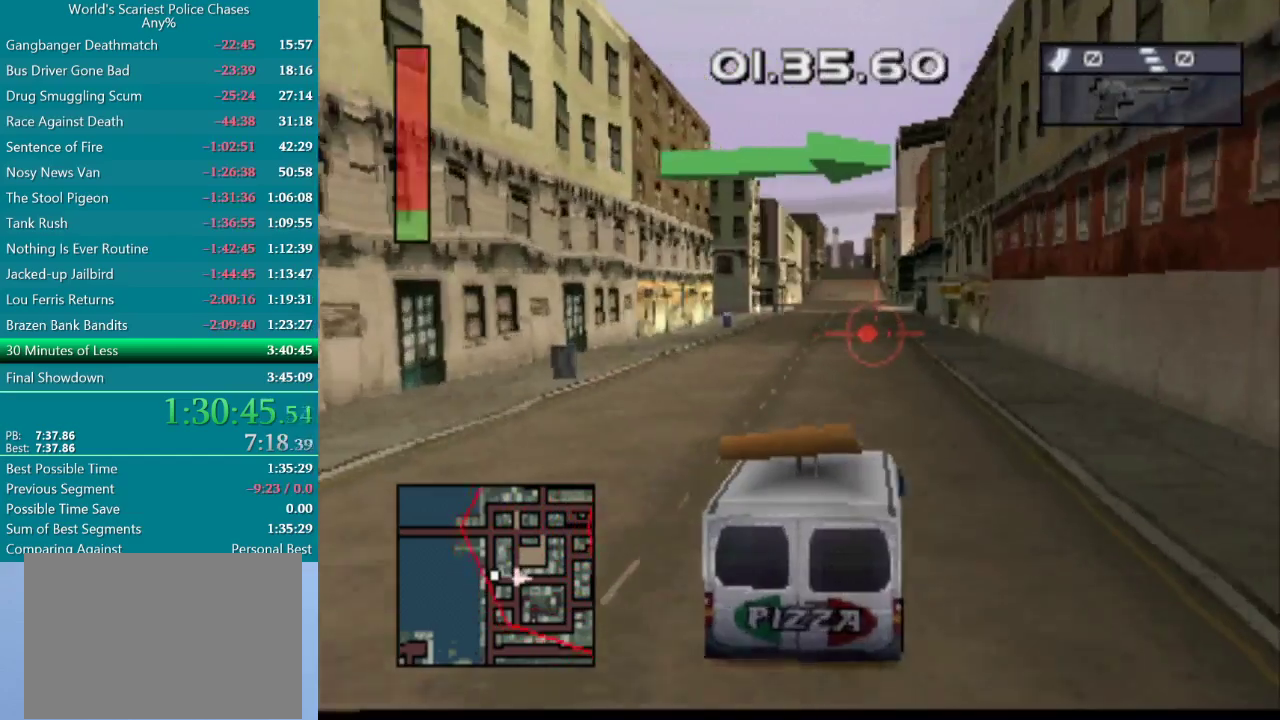
{"buttons": ["CROSS"], "events": [[133, "DPAD_LEFT", "up"]]}